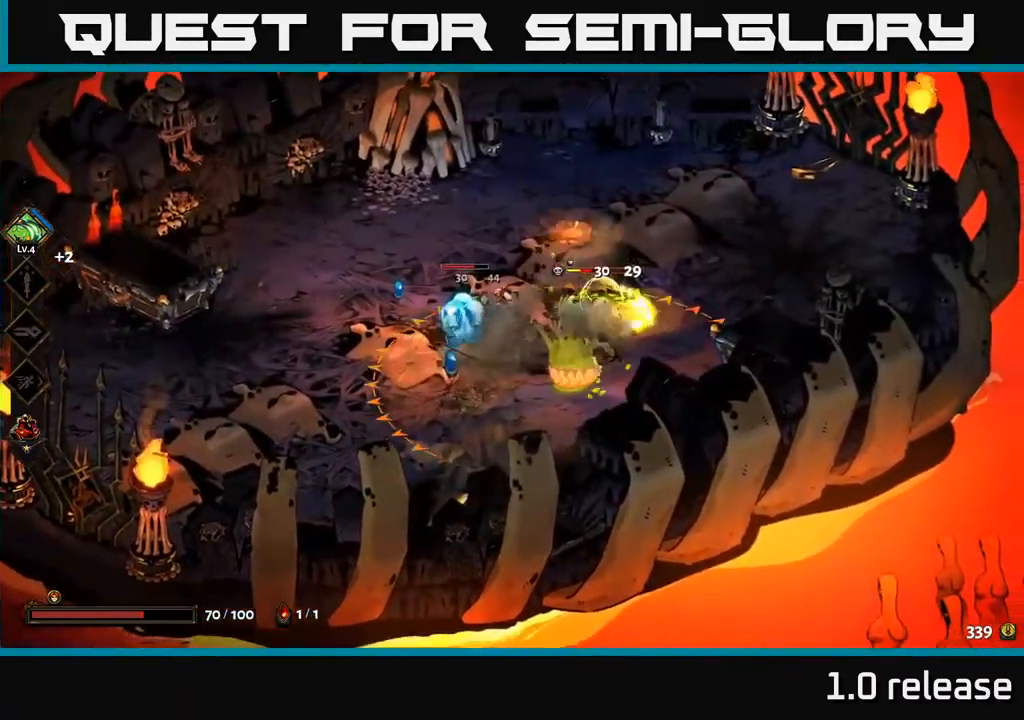
Gameplay with a controller (Xbox layout); each line is a JSON object with the inputs held at the frame after it. "events" lists button and stick changes between this image and that frame as [ms after this image, input, new state], when the widget could be followed in between.
{"buttons": ["A", "X"], "left_stick": "up-right", "right_stick": "center", "events": [[67, "X", "down"], [83, "left_stick", "right"], [167, "X", "up"], [233, "left_stick", "up-right"], [417, "A", "down"], [483, "X", "down"]]}
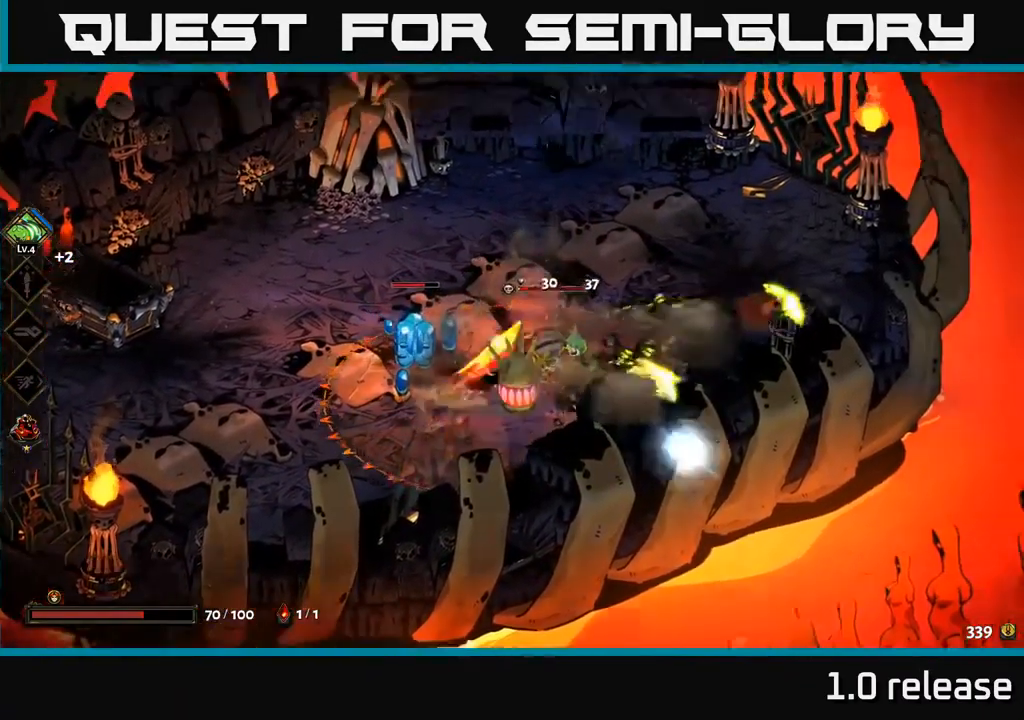
{"buttons": [], "left_stick": "up-right", "right_stick": "center", "events": [[33, "X", "up"], [50, "A", "up"], [150, "A", "down"], [167, "X", "down"], [250, "A", "up"], [267, "X", "up"]]}
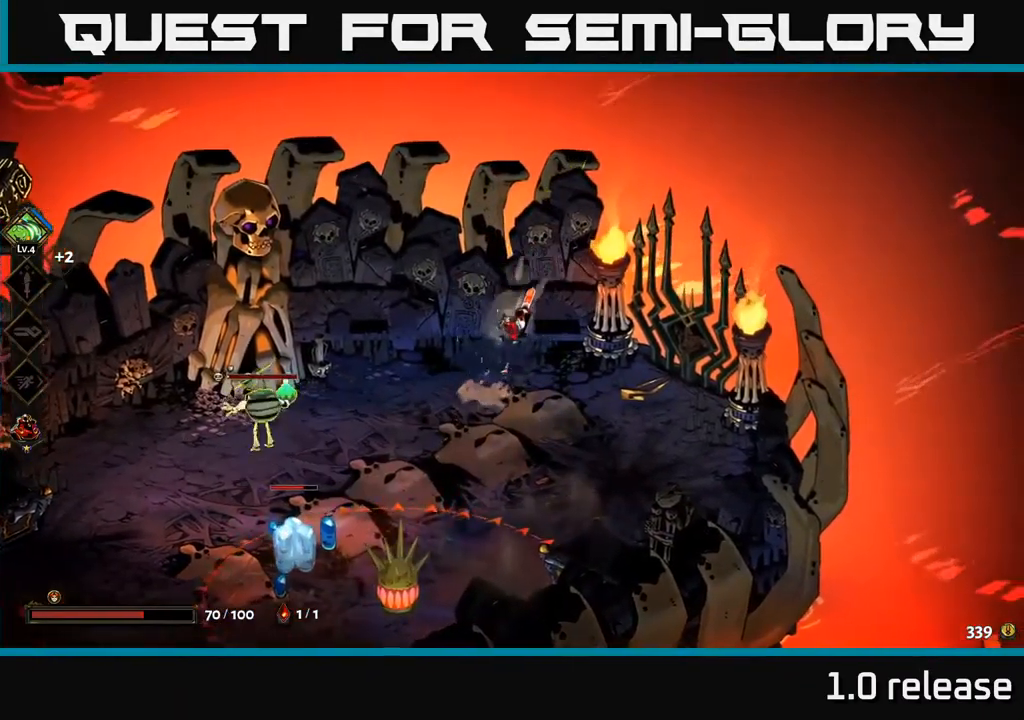
{"buttons": [], "left_stick": "down-left", "right_stick": "center", "events": [[83, "left_stick", "left"], [483, "left_stick", "down-left"]]}
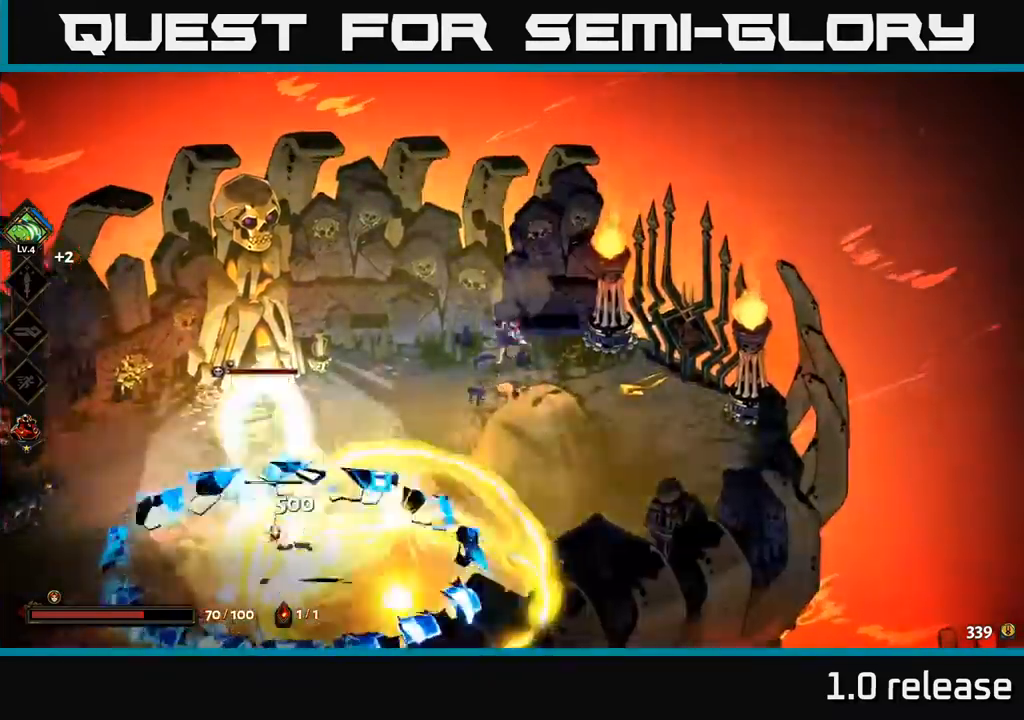
{"buttons": ["Y"], "left_stick": "down-left", "right_stick": "center", "events": [[83, "A", "down"], [133, "X", "down"], [217, "A", "up"], [233, "X", "up"], [283, "A", "down"], [300, "X", "down"], [383, "X", "up"], [400, "A", "up"], [500, "Y", "down"]]}
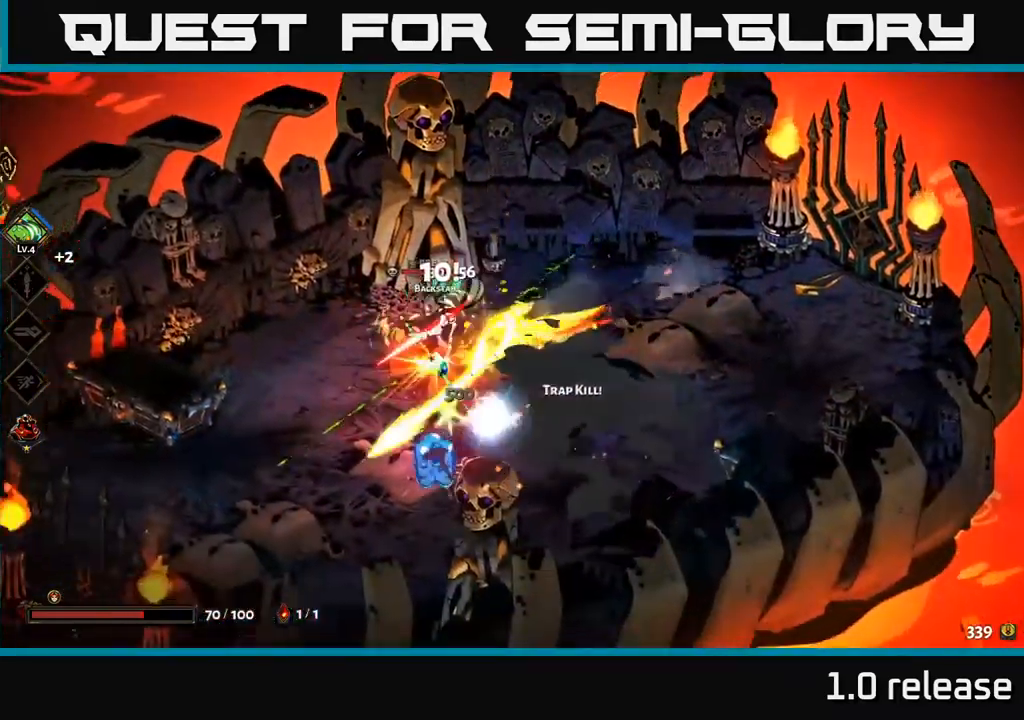
{"buttons": [], "left_stick": "down-left", "right_stick": "center", "events": [[83, "Y", "up"]]}
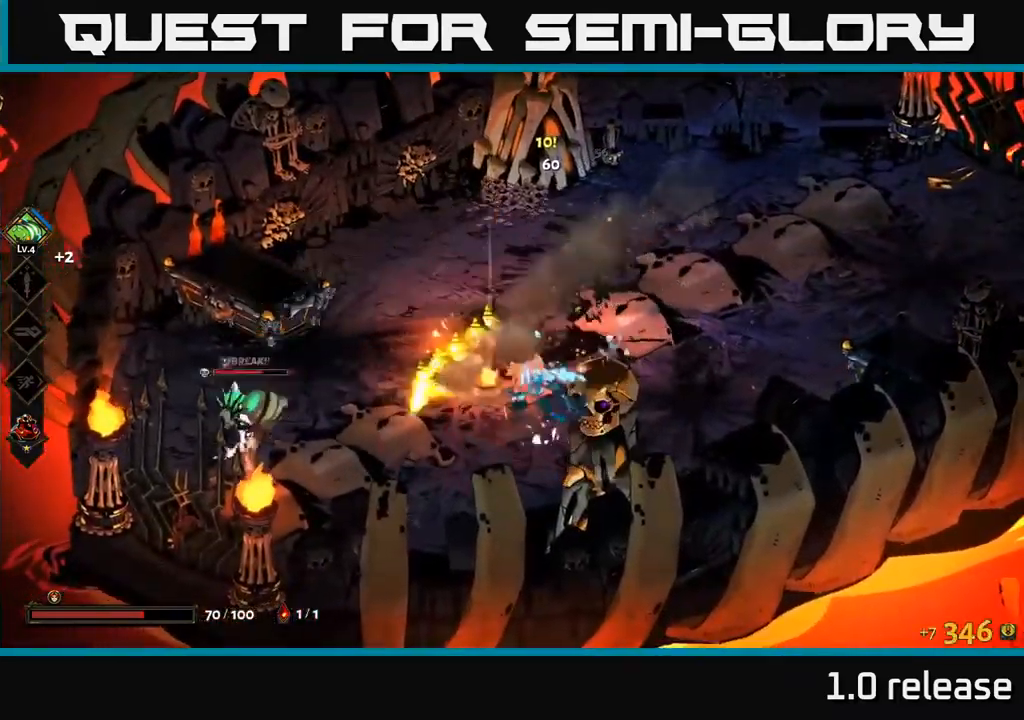
{"buttons": ["A", "X"], "left_stick": "down-left", "right_stick": "center", "events": [[167, "A", "down"], [183, "left_stick", "left"], [267, "X", "down"], [350, "A", "up"], [400, "X", "up"], [433, "left_stick", "down-left"], [450, "A", "down"], [467, "X", "down"]]}
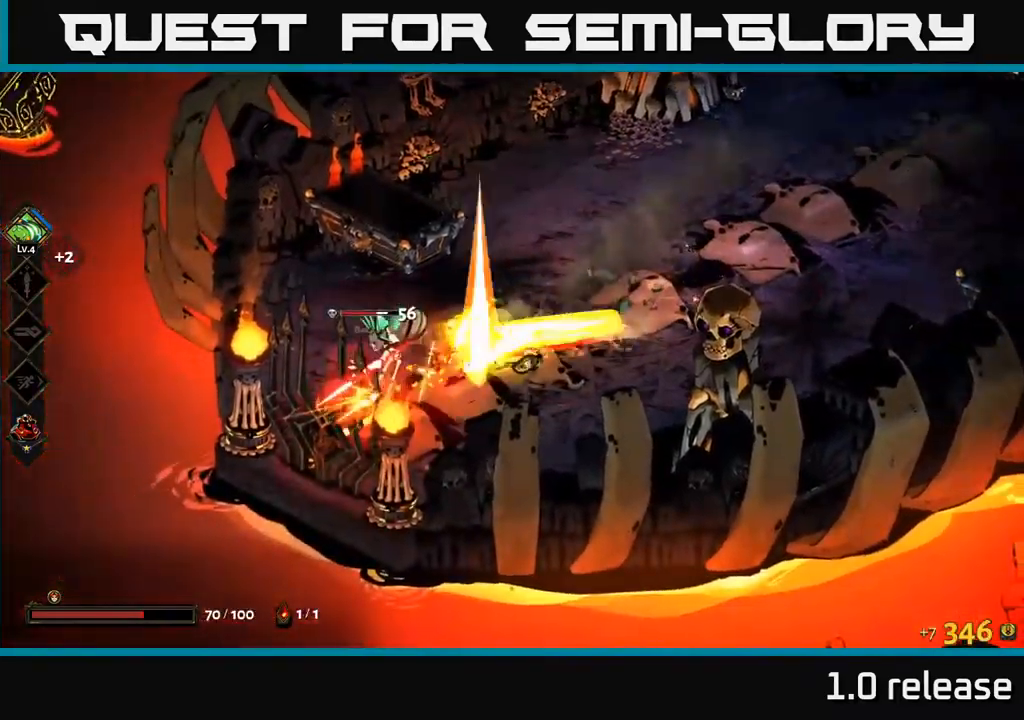
{"buttons": [], "left_stick": "center", "right_stick": "center", "events": [[67, "X", "up"], [83, "A", "up"], [150, "X", "down"], [233, "left_stick", "center"], [250, "X", "up"], [350, "X", "down"], [417, "X", "up"]]}
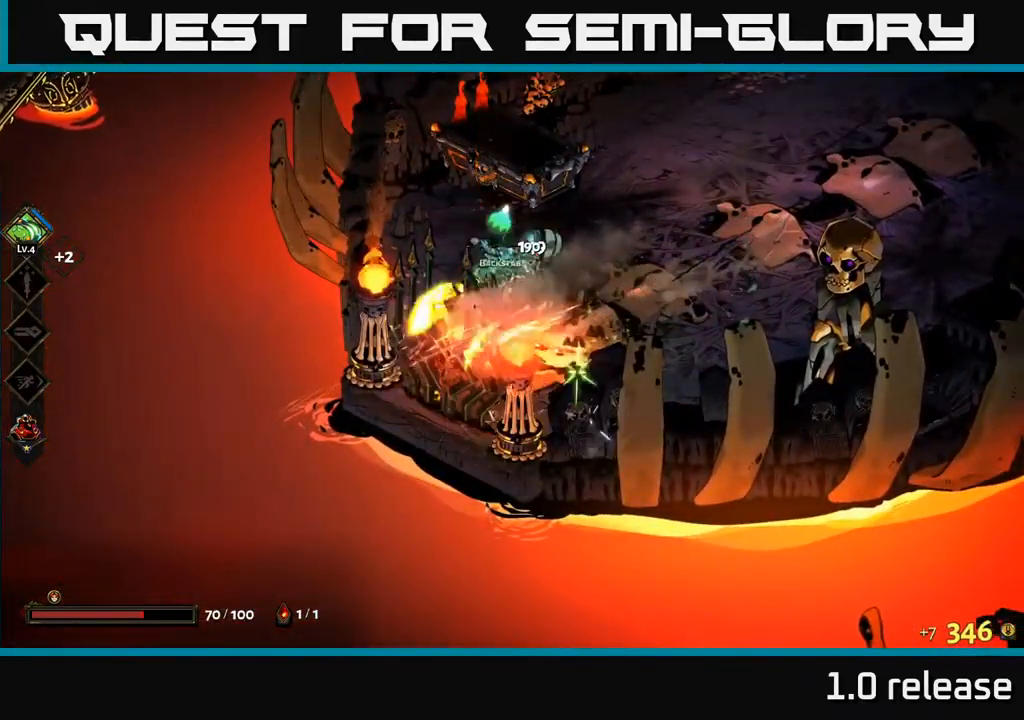
{"buttons": ["A"], "left_stick": "up-right", "right_stick": "center", "events": [[33, "X", "down"], [133, "X", "up"], [300, "left_stick", "up-right"], [450, "A", "down"]]}
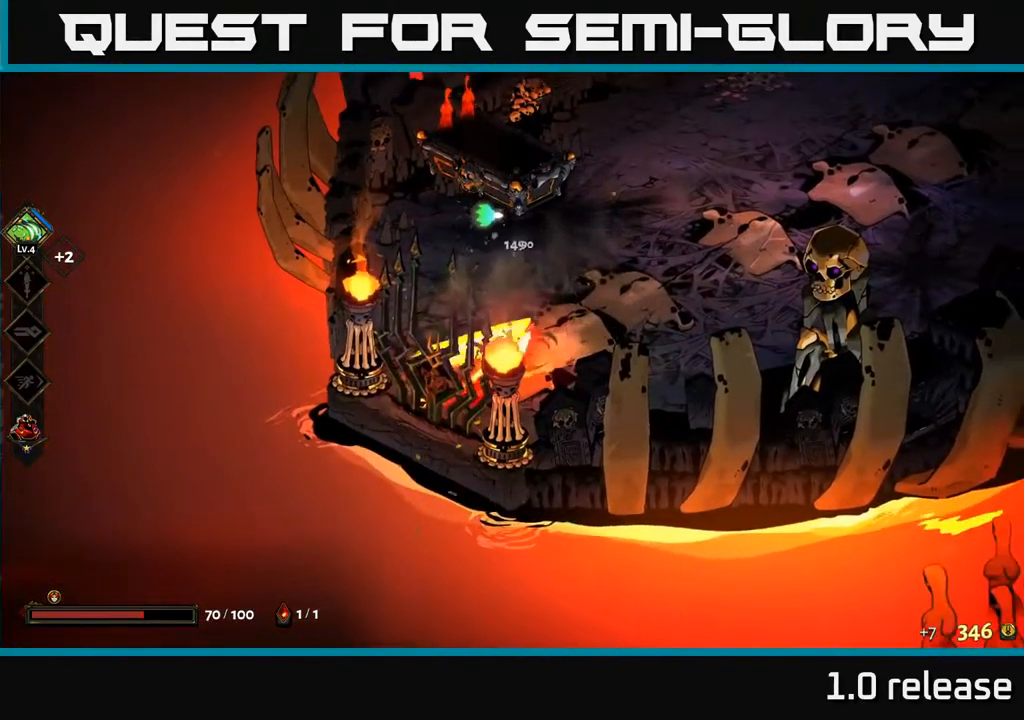
{"buttons": [], "left_stick": "up-right", "right_stick": "center", "events": [[50, "A", "up"], [117, "A", "down"], [217, "A", "up"]]}
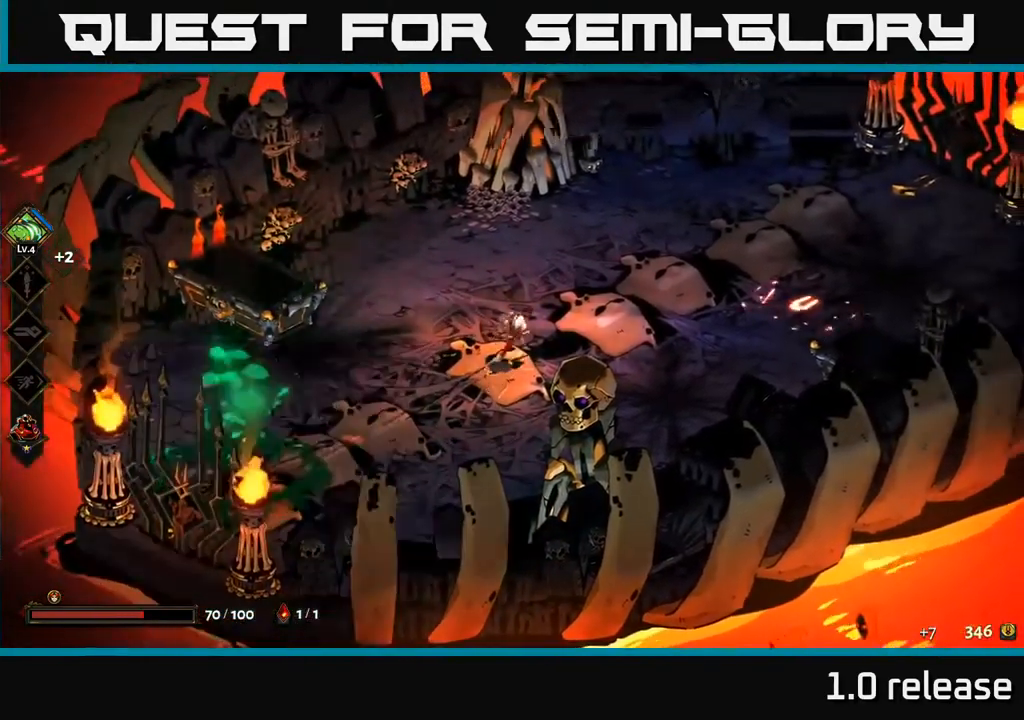
{"buttons": [], "left_stick": "right", "right_stick": "center", "events": [[33, "left_stick", "down-right"], [250, "left_stick", "right"]]}
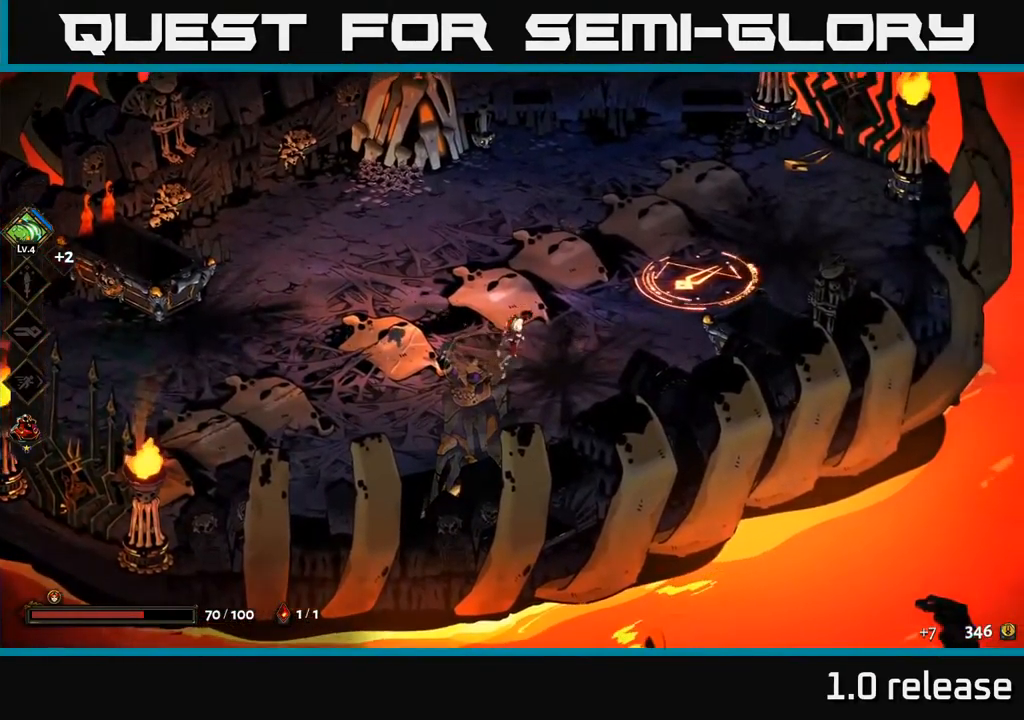
{"buttons": [], "left_stick": "up-left", "right_stick": "center", "events": [[150, "left_stick", "left"], [333, "left_stick", "center"], [383, "left_stick", "up-left"]]}
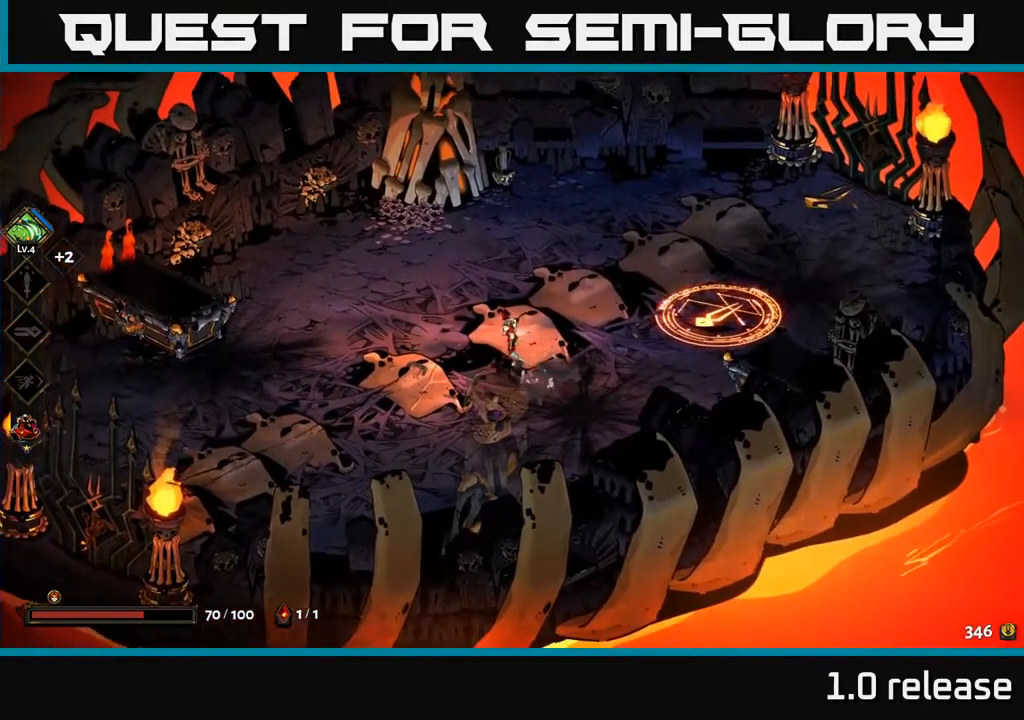
{"buttons": [], "left_stick": "right", "right_stick": "center", "events": [[83, "left_stick", "right"], [167, "B", "down"], [283, "B", "up"]]}
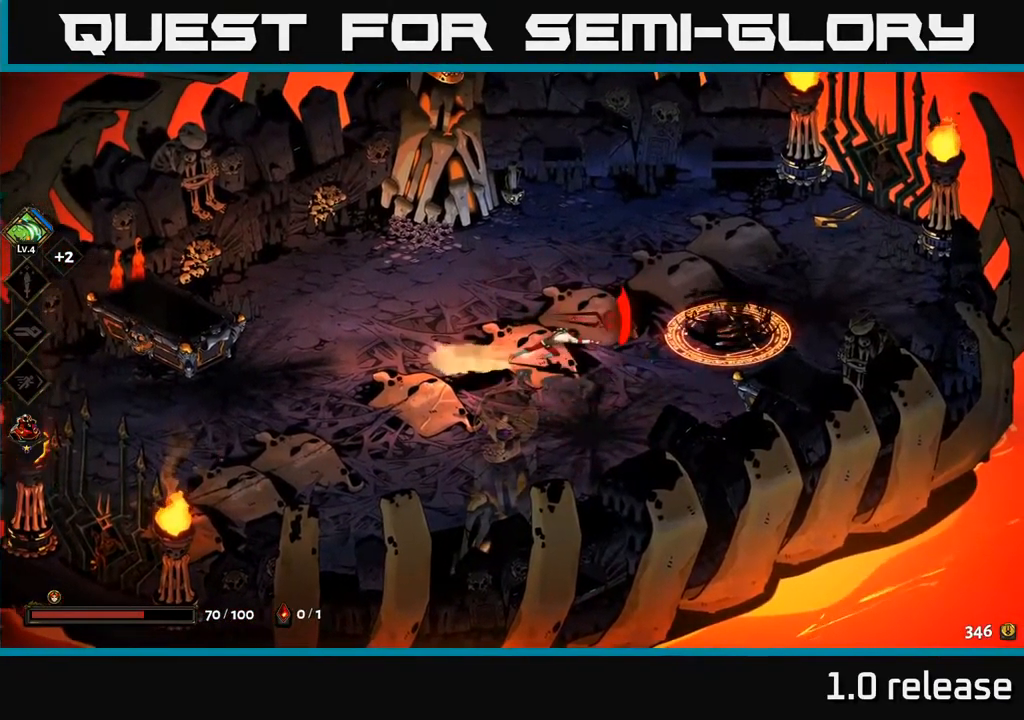
{"buttons": [], "left_stick": "right", "right_stick": "center", "events": [[134, "A", "down"], [200, "X", "down"], [284, "X", "up"], [400, "X", "down"], [467, "X", "up"], [484, "A", "up"]]}
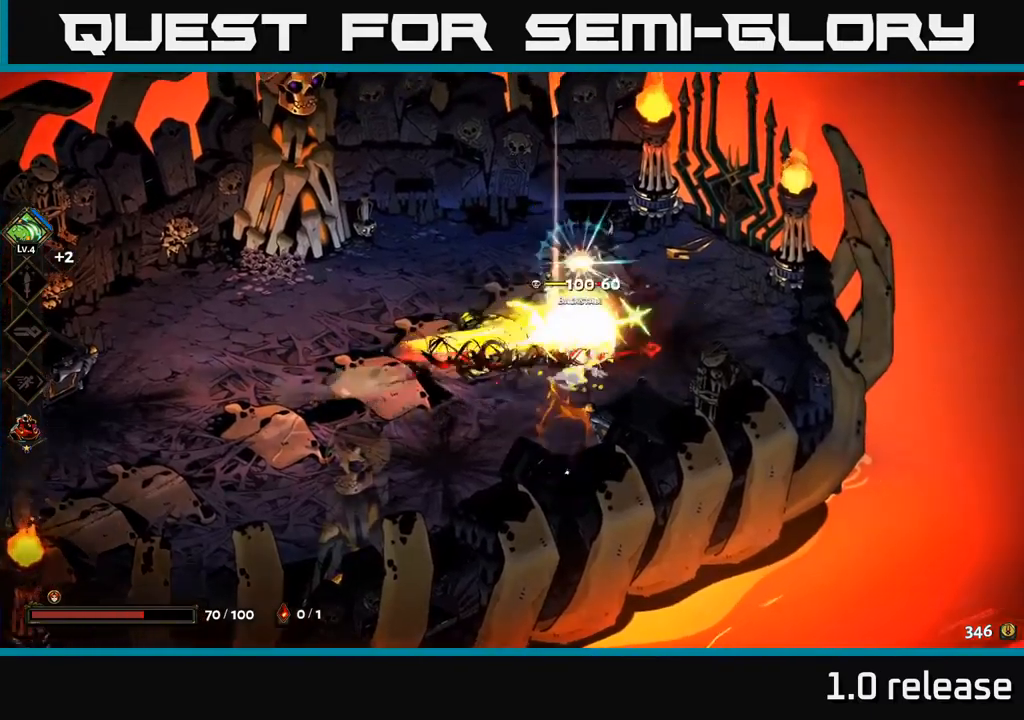
{"buttons": [], "left_stick": "down-left", "right_stick": "center", "events": [[67, "X", "down"], [134, "X", "up"], [217, "X", "down"], [217, "left_stick", "center"], [317, "X", "up"], [434, "left_stick", "down-left"]]}
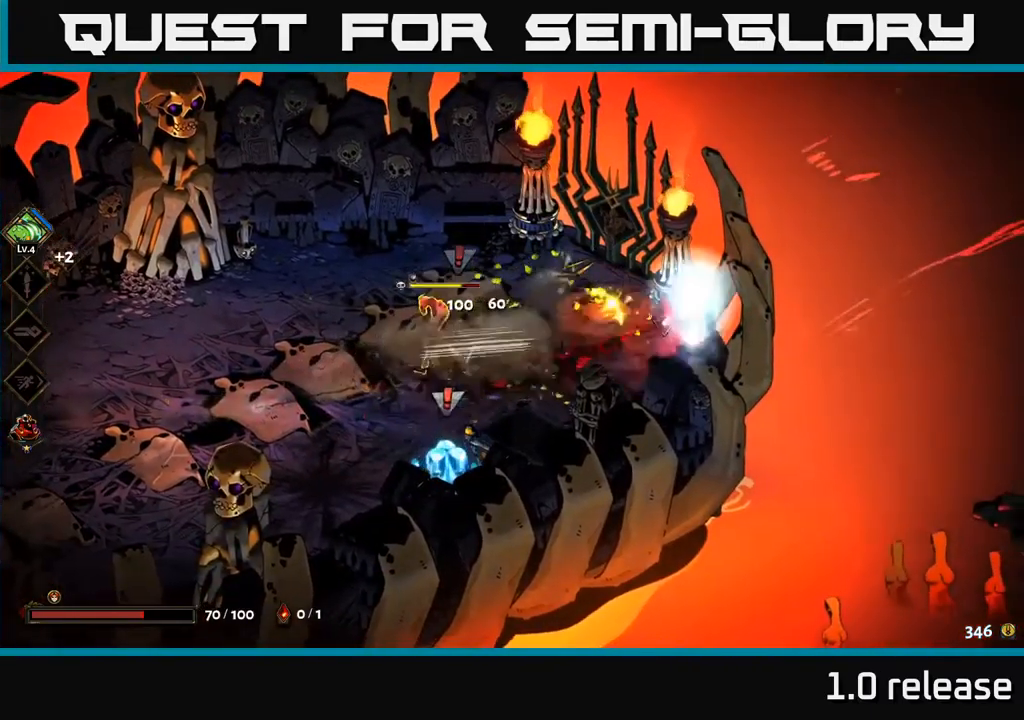
{"buttons": [], "left_stick": "down-left", "right_stick": "center", "events": [[34, "Y", "down"], [134, "Y", "up"]]}
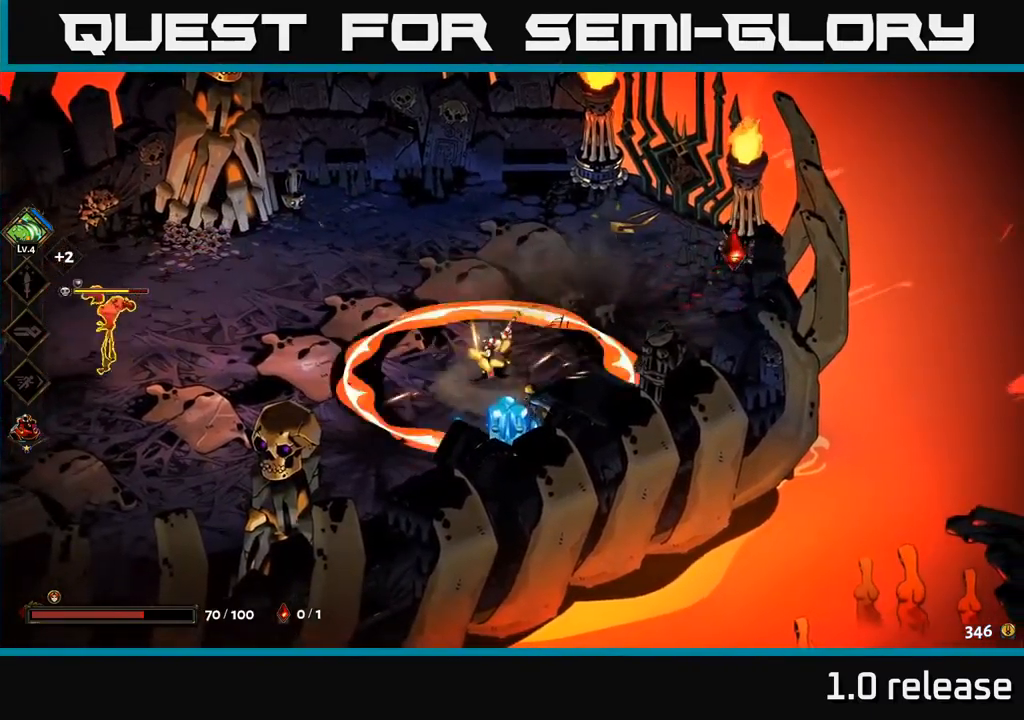
{"buttons": ["X"], "left_stick": "right", "right_stick": "center", "events": [[67, "A", "down"], [117, "X", "down"], [184, "X", "up"], [234, "A", "up"], [234, "left_stick", "down-right"], [267, "A", "down"], [300, "X", "down"], [334, "A", "up"], [400, "X", "up"], [434, "left_stick", "right"], [484, "X", "down"]]}
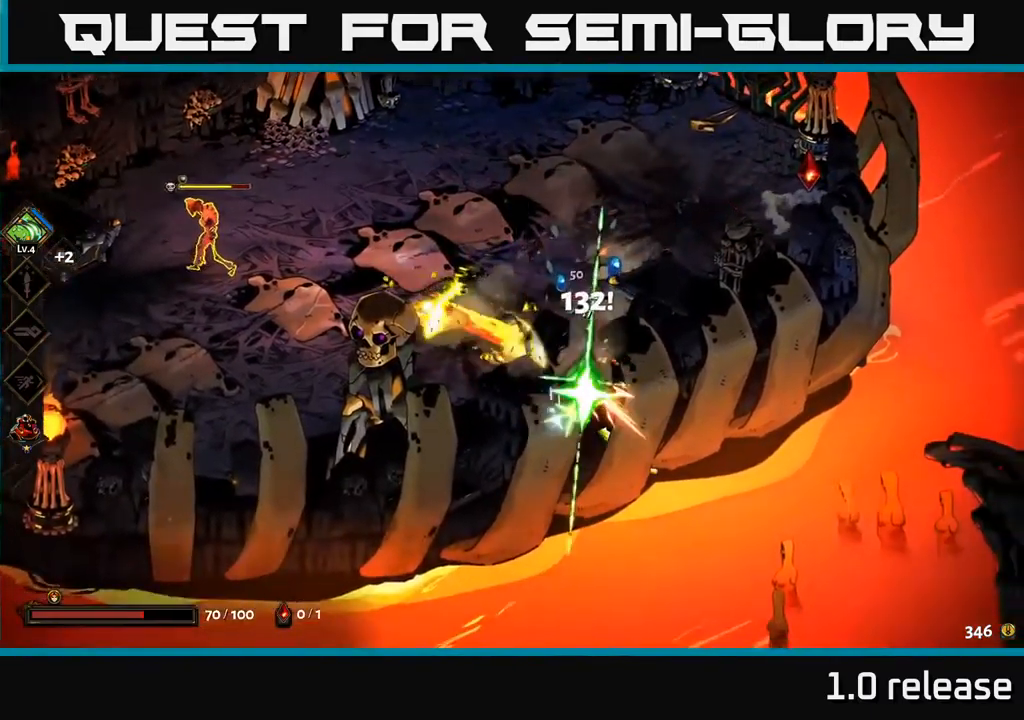
{"buttons": [], "left_stick": "up-left", "right_stick": "center", "events": [[84, "X", "up"], [184, "X", "down"], [250, "left_stick", "center"], [267, "X", "up"], [400, "left_stick", "up-left"]]}
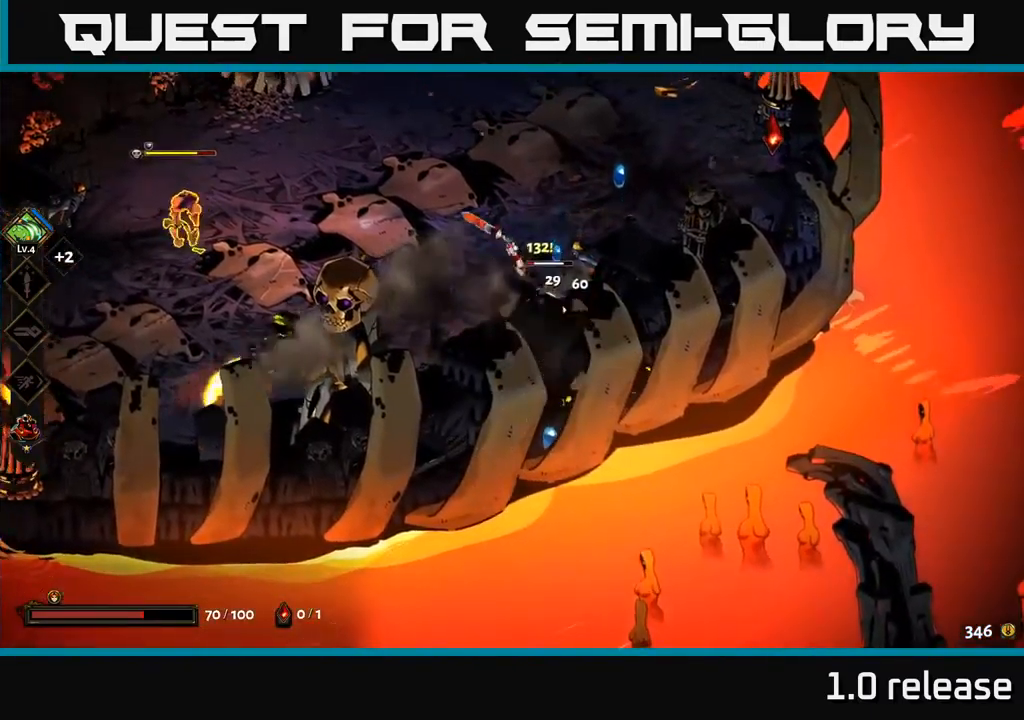
{"buttons": [], "left_stick": "left", "right_stick": "center", "events": [[167, "left_stick", "left"], [284, "A", "down"], [350, "X", "down"], [467, "A", "up"], [467, "X", "up"]]}
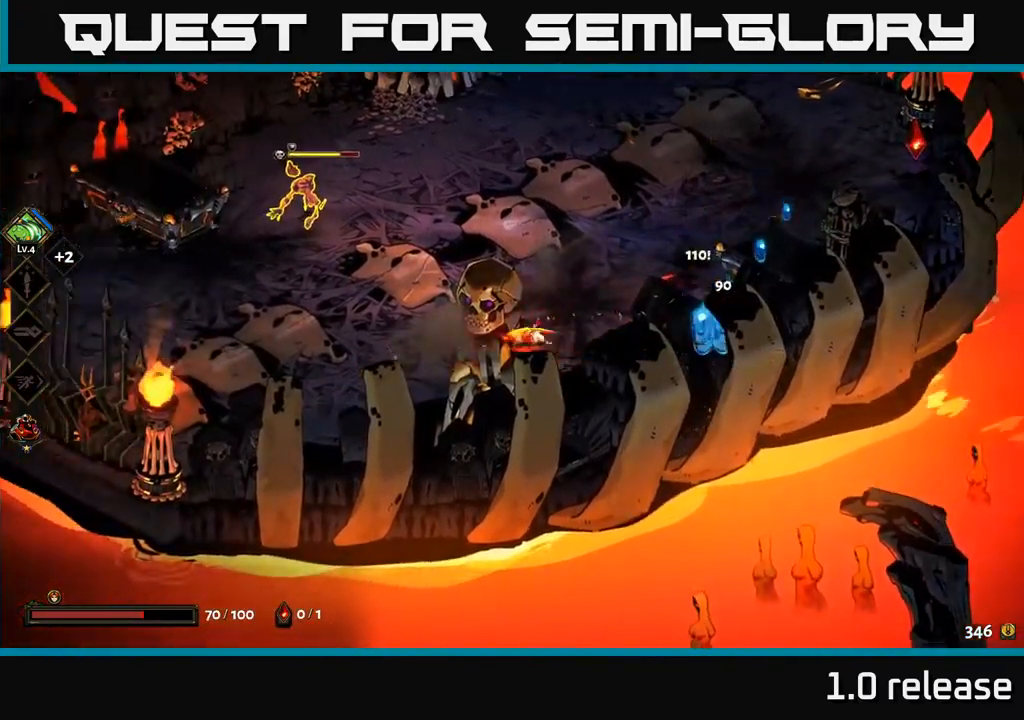
{"buttons": ["A", "X"], "left_stick": "down-left", "right_stick": "center", "events": [[17, "left_stick", "up-left"], [84, "A", "down"], [100, "X", "down"], [167, "X", "up"], [217, "A", "up"], [284, "A", "down"], [284, "X", "down"], [284, "left_stick", "down-left"], [367, "X", "up"], [400, "A", "up"], [467, "A", "down"], [484, "X", "down"]]}
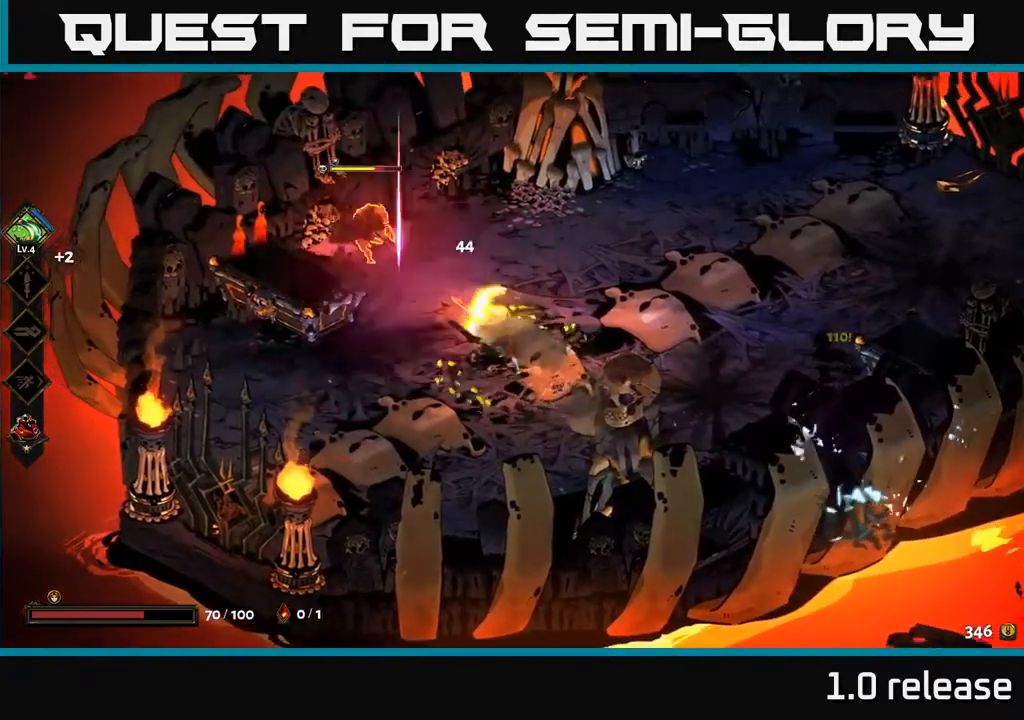
{"buttons": [], "left_stick": "down-left", "right_stick": "center", "events": [[67, "X", "up"], [84, "A", "up"]]}
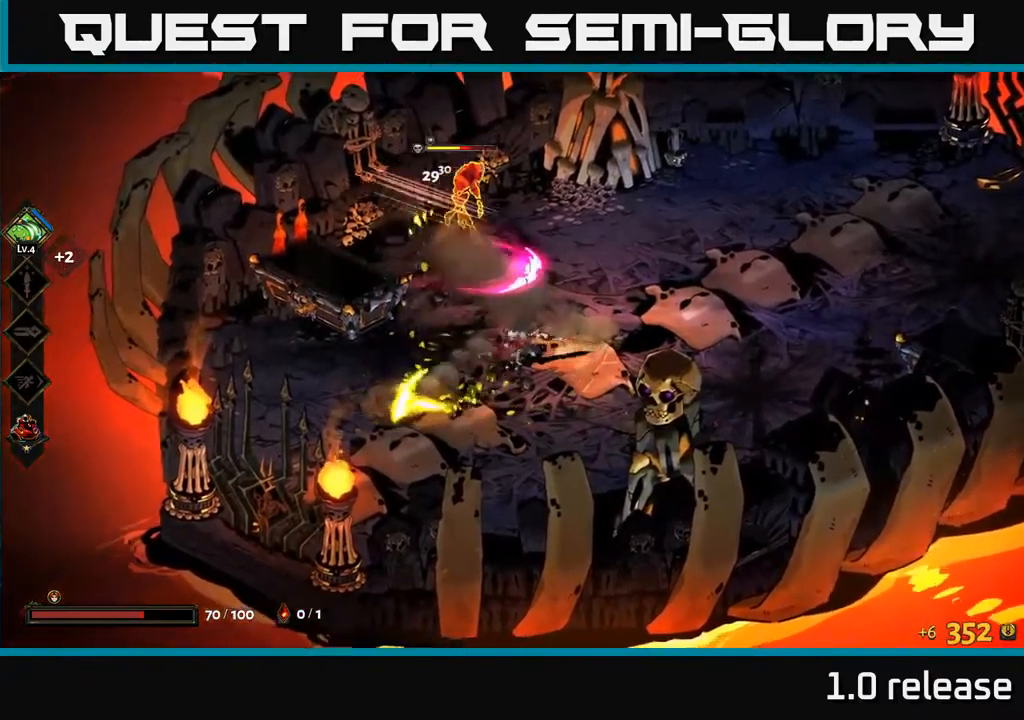
{"buttons": [], "left_stick": "up-right", "right_stick": "center", "events": [[34, "A", "down"], [167, "A", "up"], [334, "left_stick", "up-right"]]}
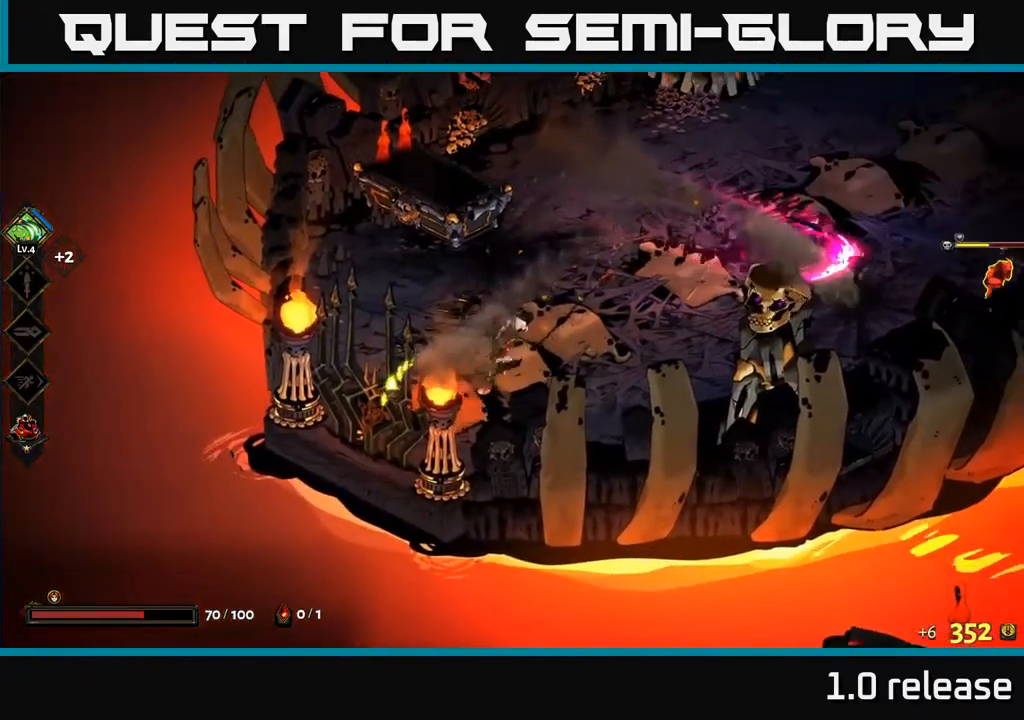
{"buttons": ["A"], "left_stick": "right", "right_stick": "center", "events": [[134, "left_stick", "right"], [234, "A", "down"], [350, "A", "up"], [434, "A", "down"]]}
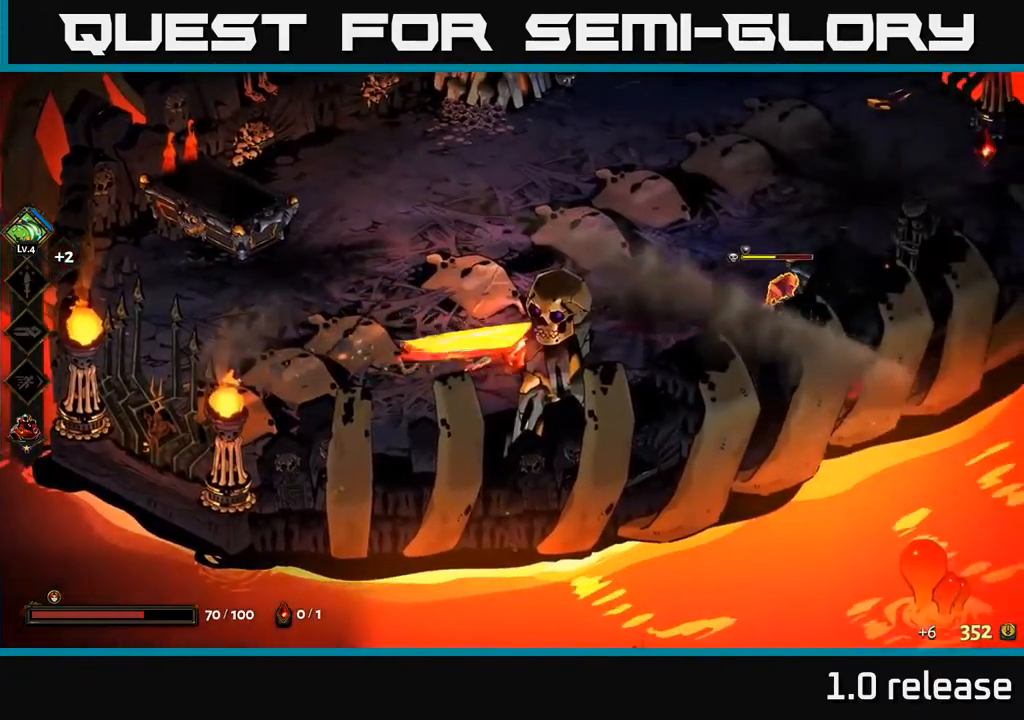
{"buttons": [], "left_stick": "right", "right_stick": "center", "events": [[17, "X", "down"], [84, "A", "up"], [134, "X", "up"], [201, "X", "down"], [284, "X", "up"], [367, "X", "down"], [451, "X", "up"]]}